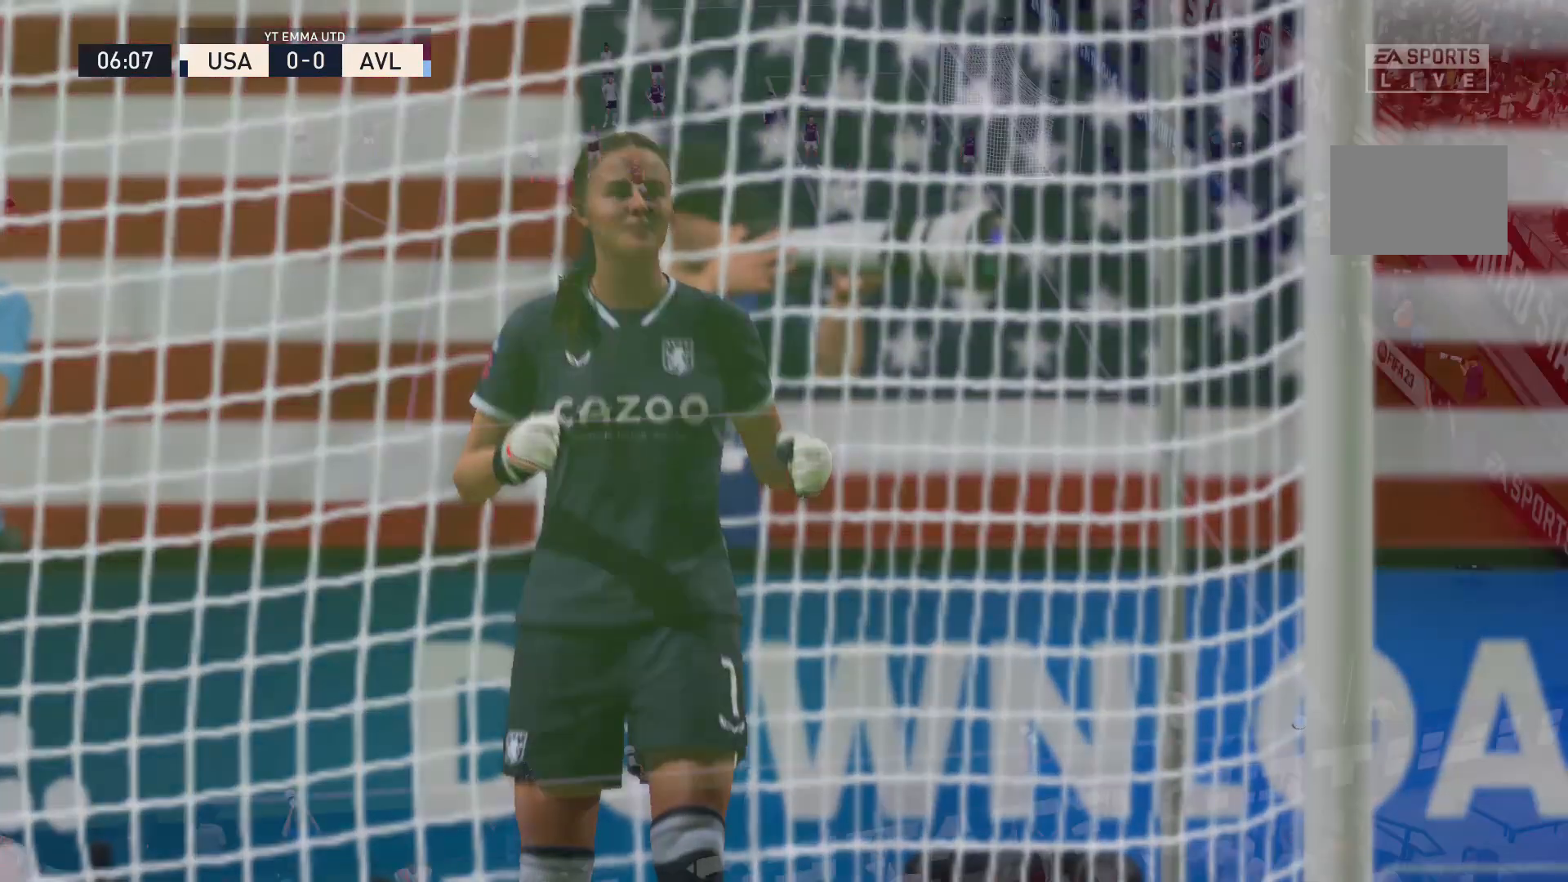
Gameplay with a controller (Xbox layout); each line is a JSON object with the inputs held at the frame after it. "events" lists button and stick changes between this image and that frame as [ms after this image, input, new state], when the widget could be followed in between. Not read: L3 R3.
{"buttons": [], "left_stick": "center", "right_stick": "center", "events": [[100, "A", "up"]]}
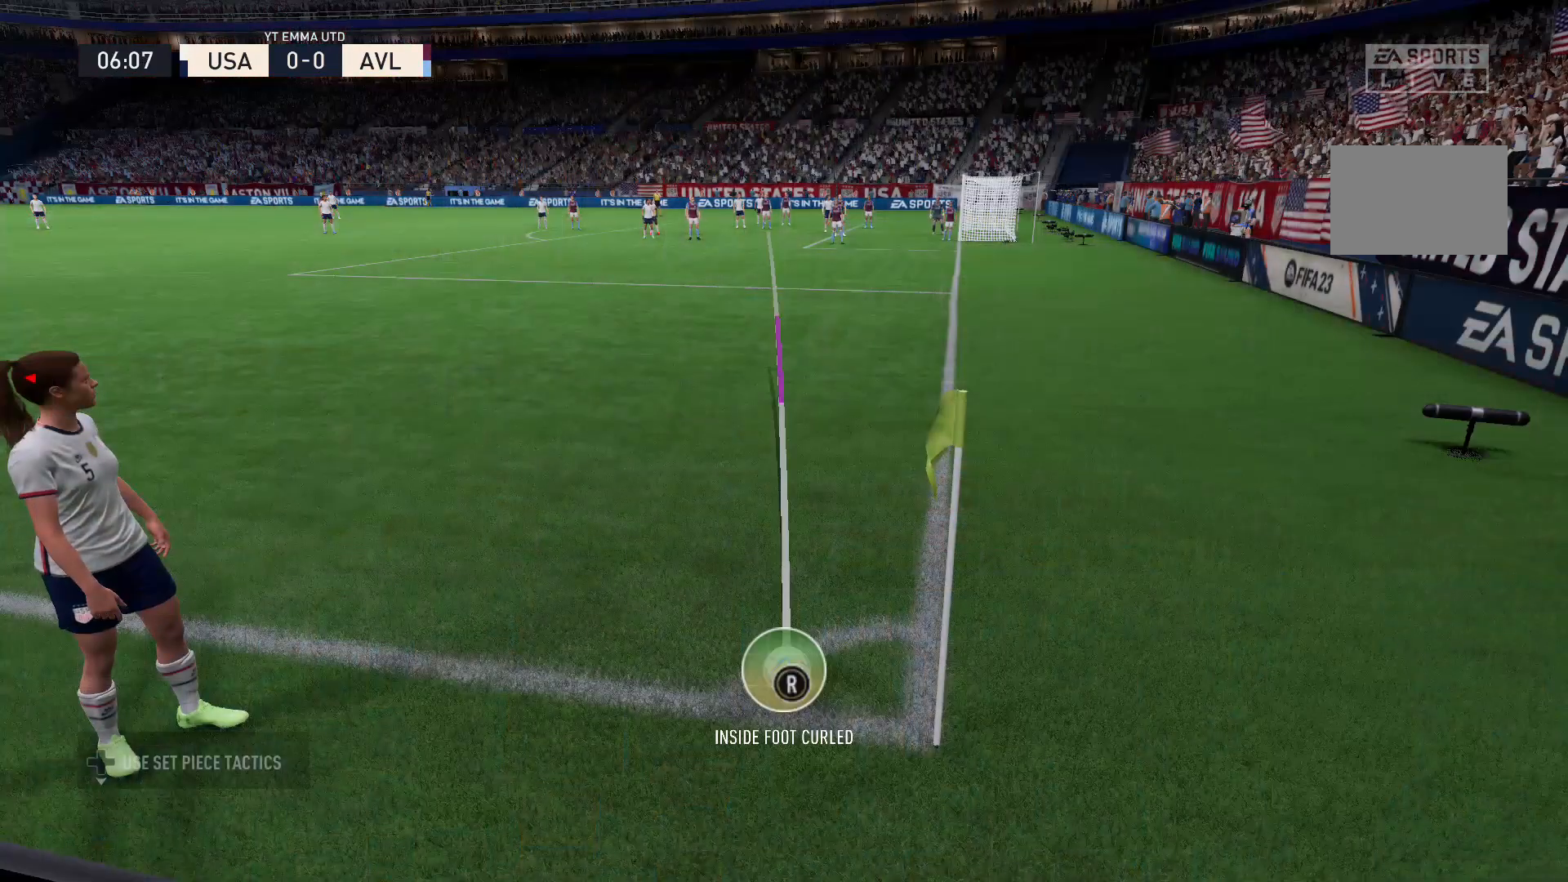
{"buttons": [], "left_stick": "center", "right_stick": "center", "events": []}
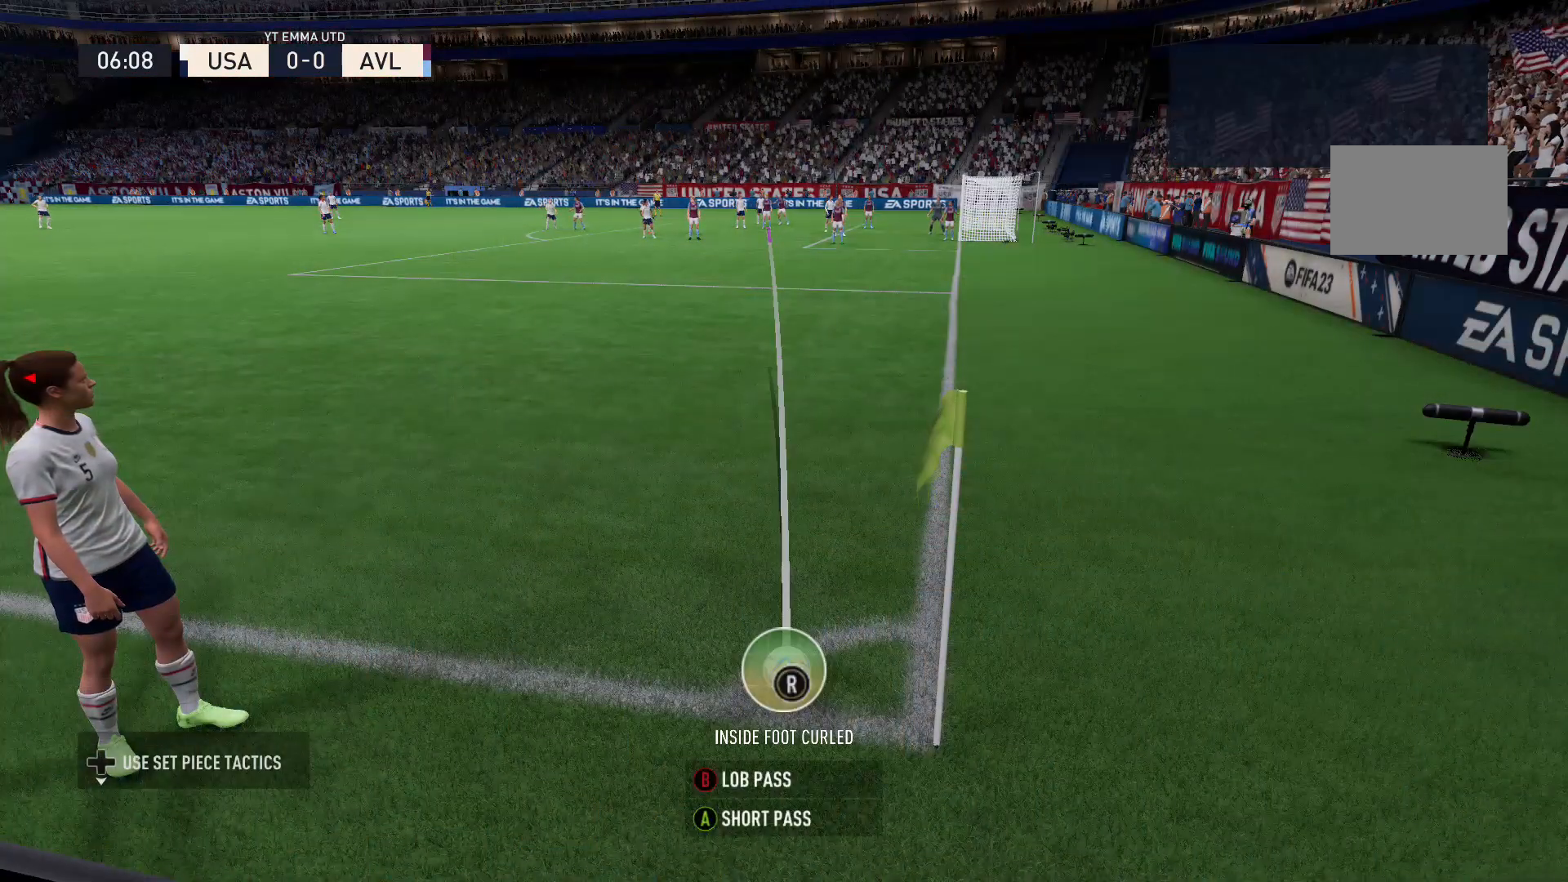
{"buttons": [], "left_stick": "center", "right_stick": "center", "events": [[233, "right_stick", "down"], [500, "right_stick", "center"]]}
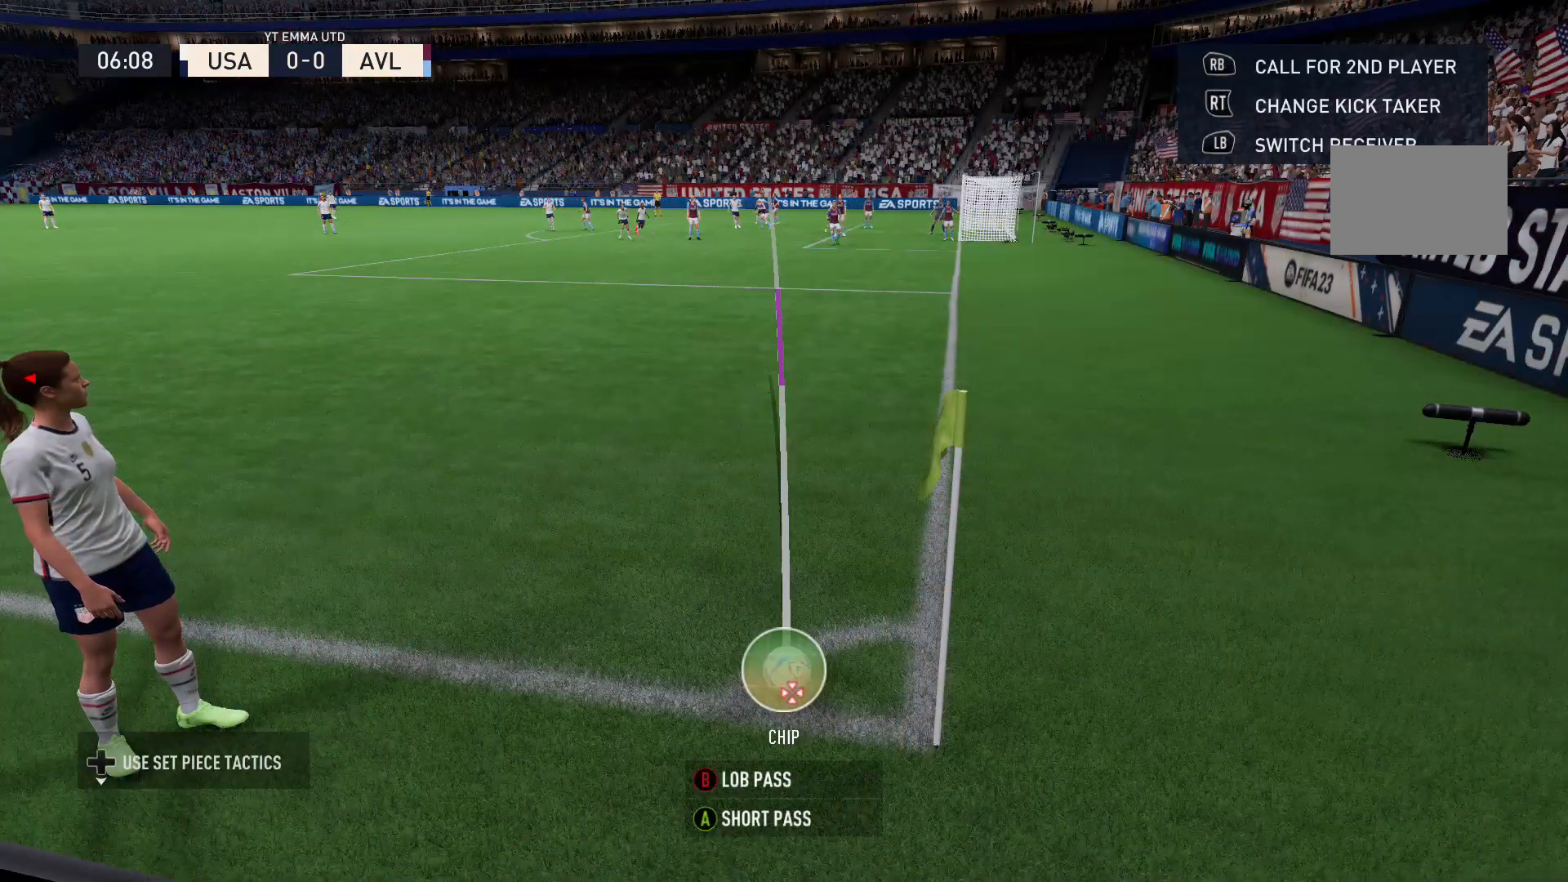
{"buttons": [], "left_stick": "left", "right_stick": "center", "events": [[501, "left_stick", "left"]]}
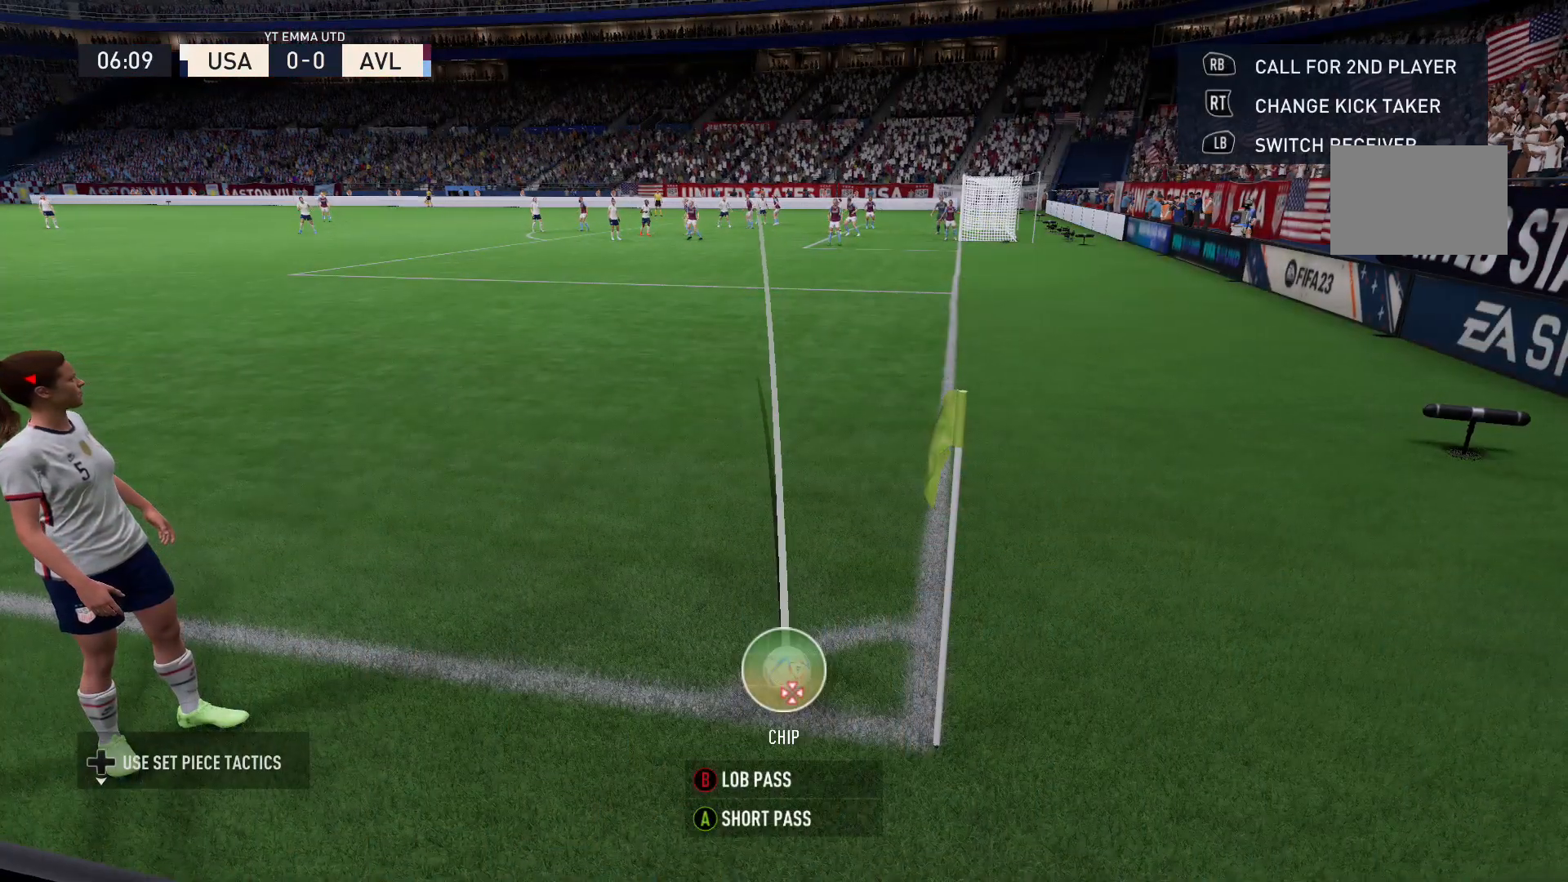
{"buttons": ["B"], "left_stick": "center", "right_stick": "center", "events": [[67, "left_stick", "center"], [467, "B", "down"]]}
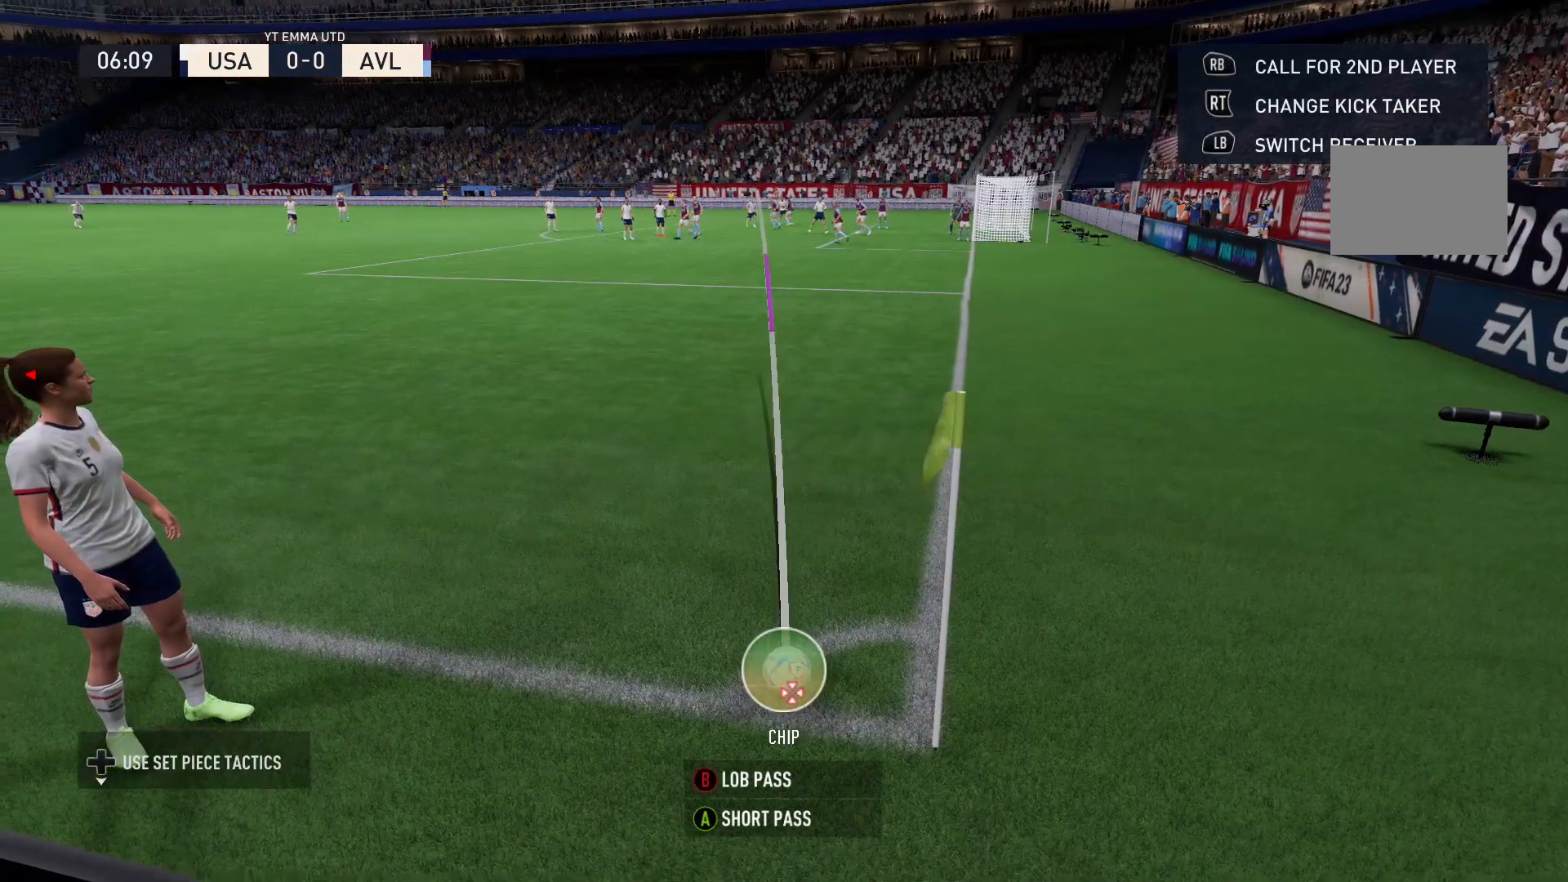
{"buttons": [], "left_stick": "center", "right_stick": "center", "events": [[234, "B", "up"]]}
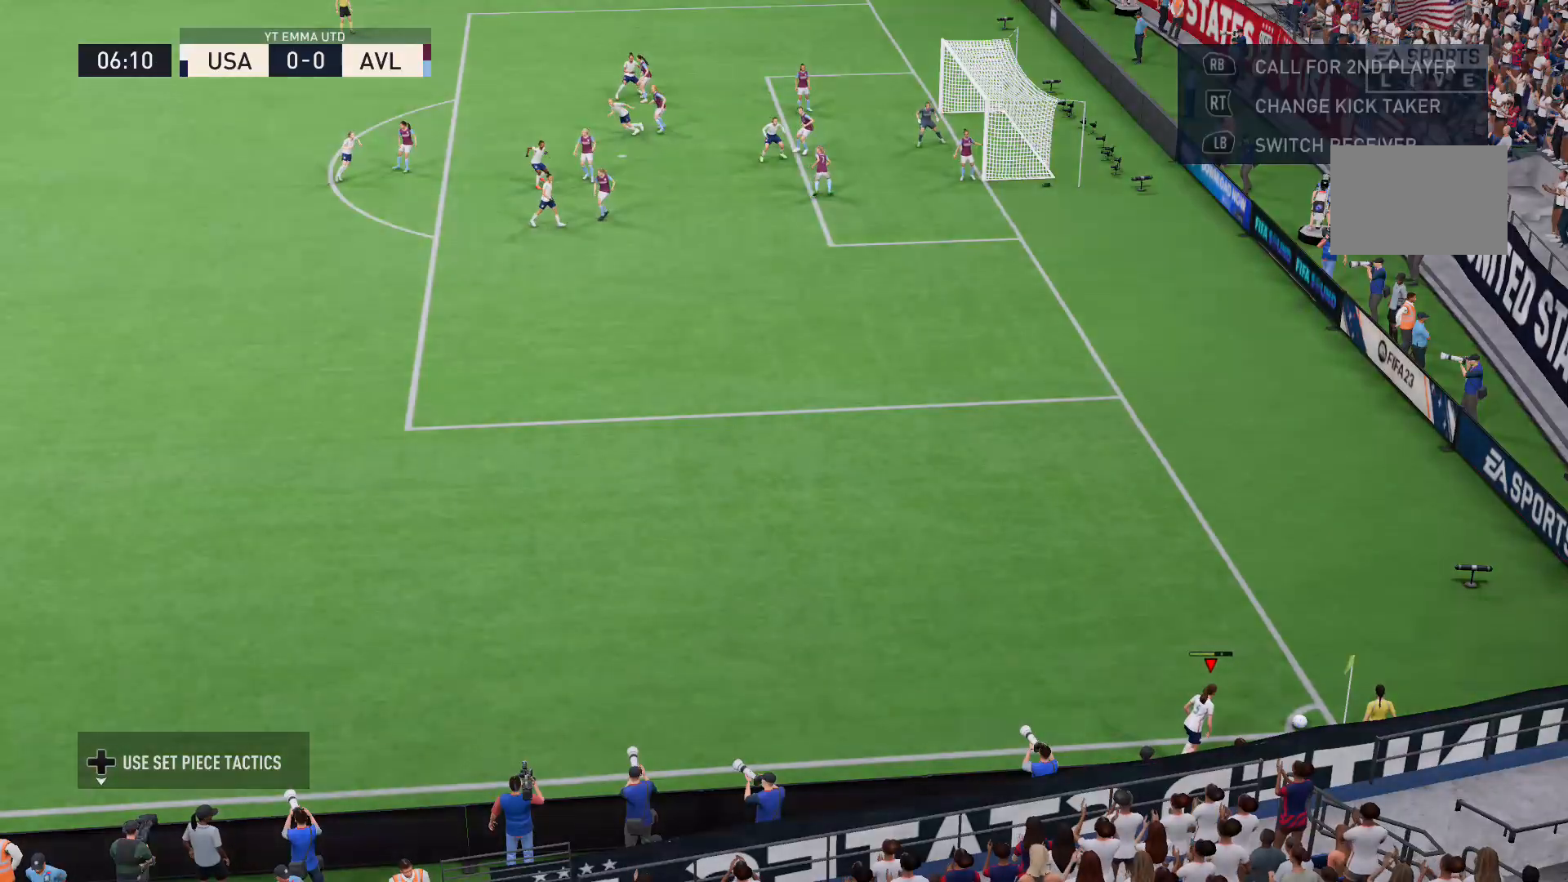
{"buttons": [], "left_stick": "center", "right_stick": "center", "events": []}
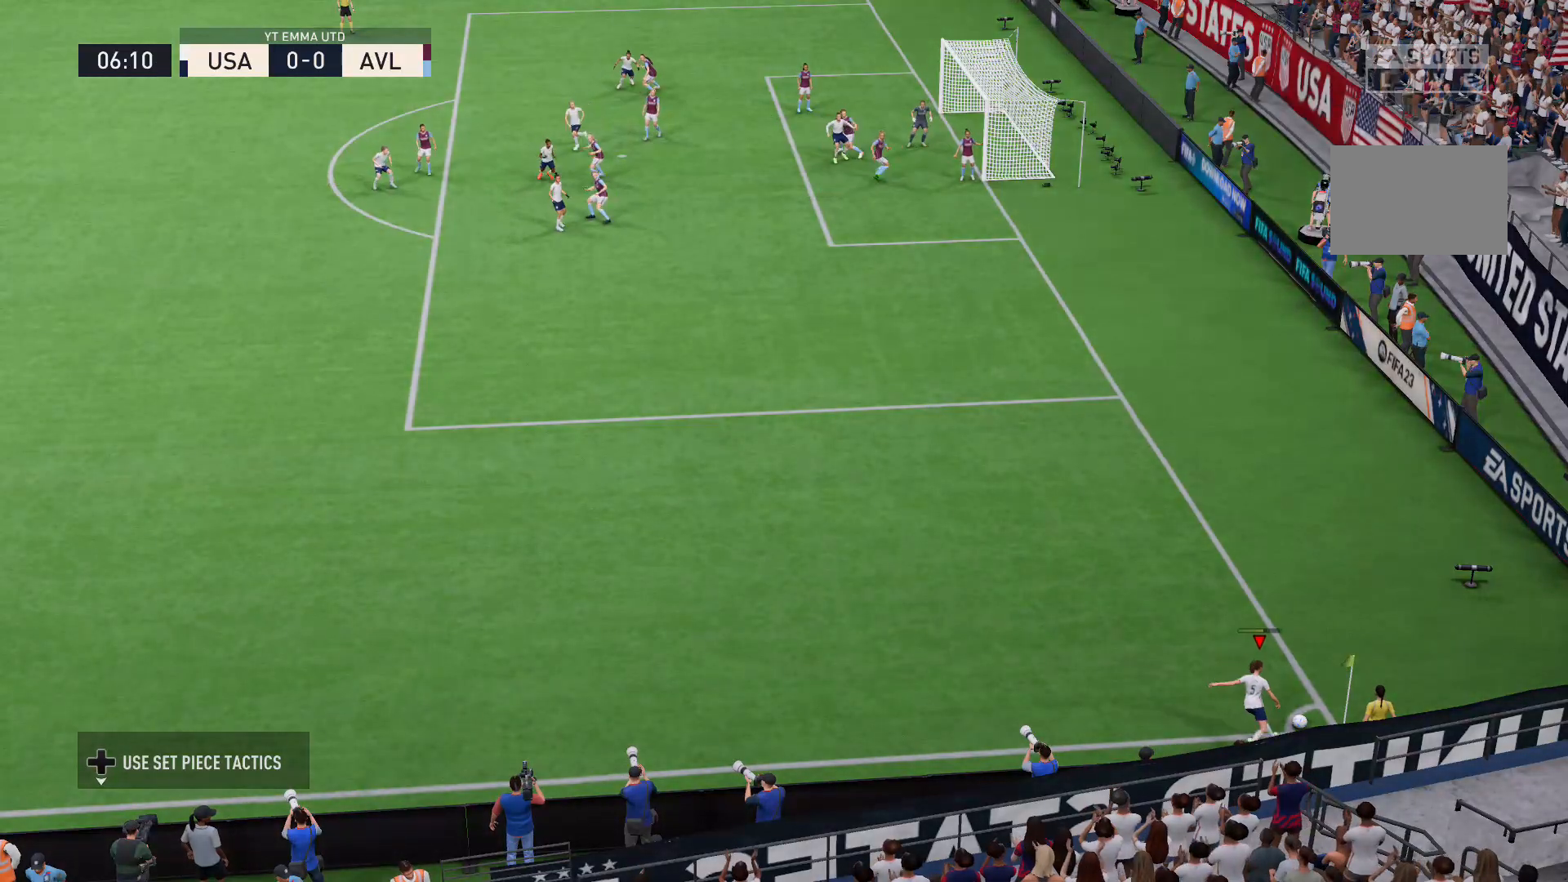
{"buttons": [], "left_stick": "down-right", "right_stick": "center", "events": [[334, "left_stick", "down-right"]]}
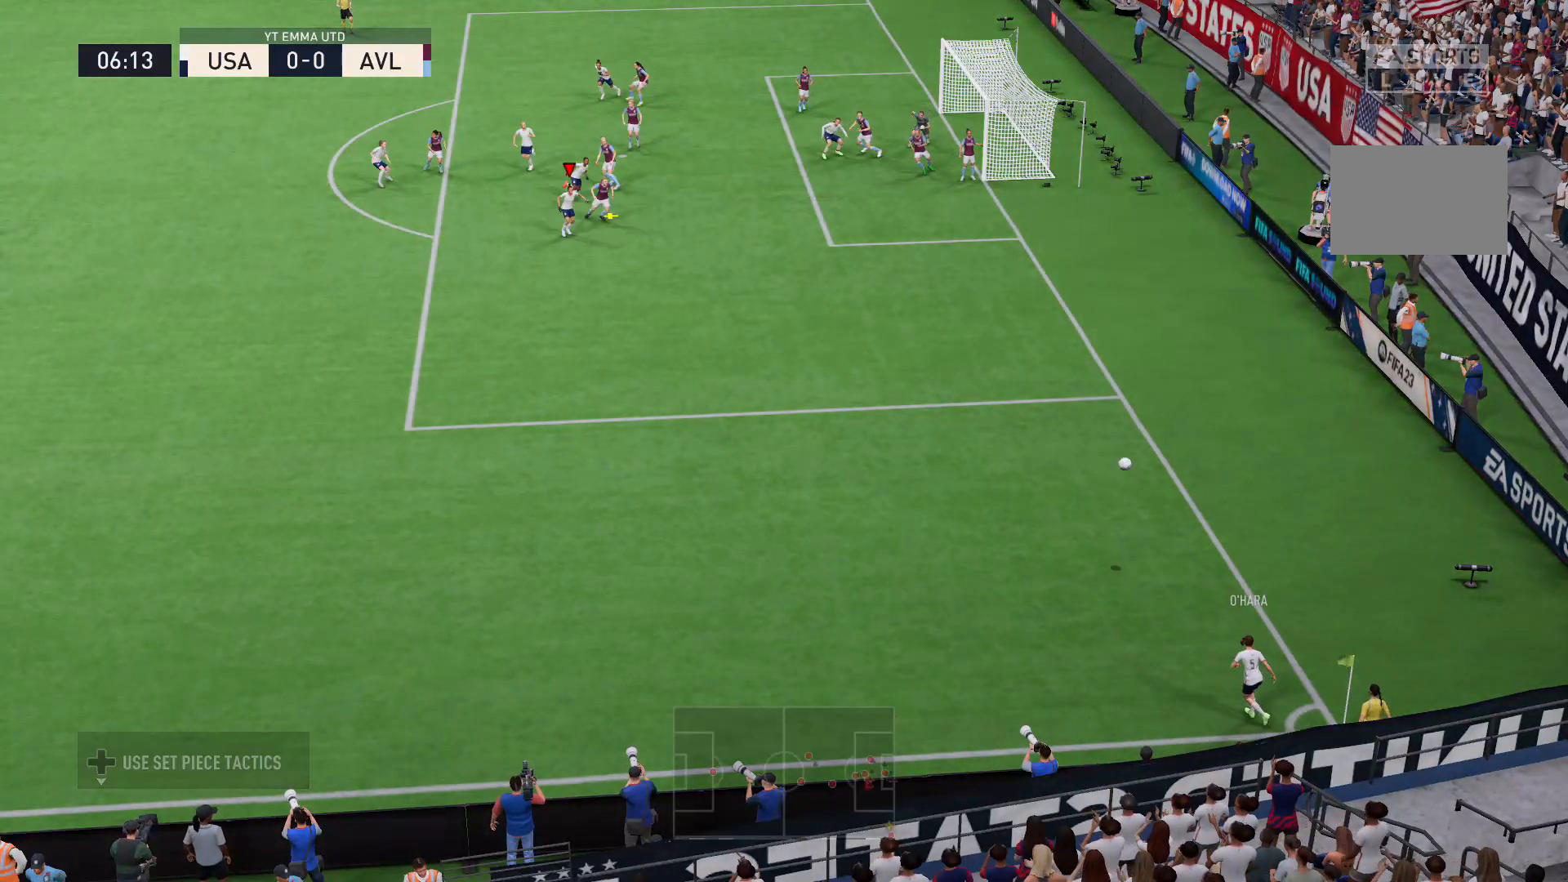
{"buttons": ["X"], "left_stick": "down-right", "right_stick": "center", "events": [[467, "X", "down"]]}
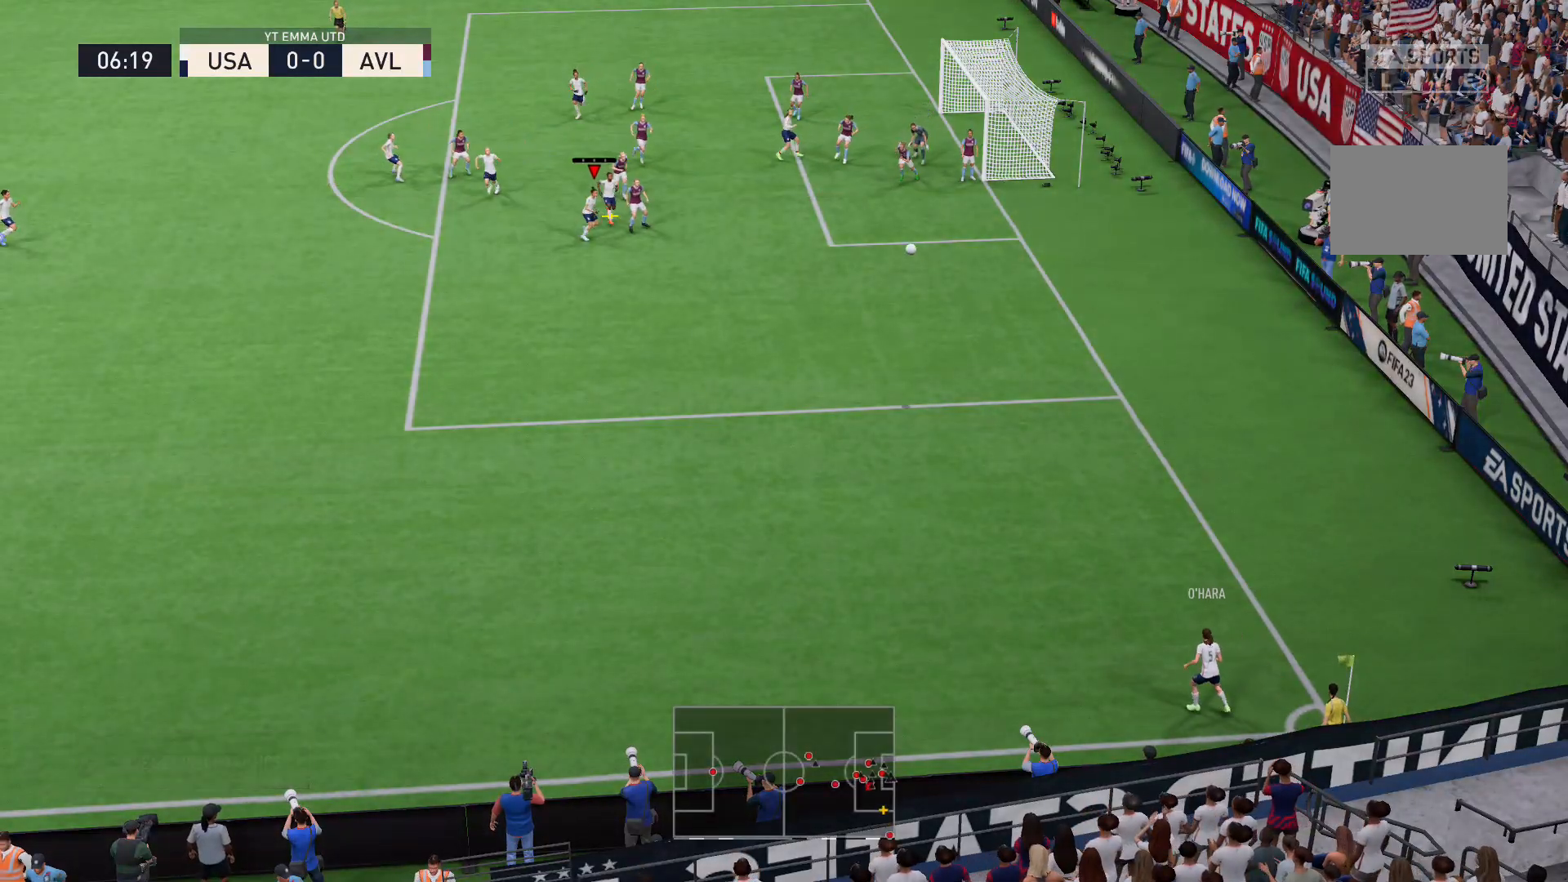
{"buttons": [], "left_stick": "center", "right_stick": "center", "events": [[34, "L2", "down"], [34, "left_stick", "right"], [267, "X", "up"], [367, "L2", "up"], [367, "left_stick", "center"]]}
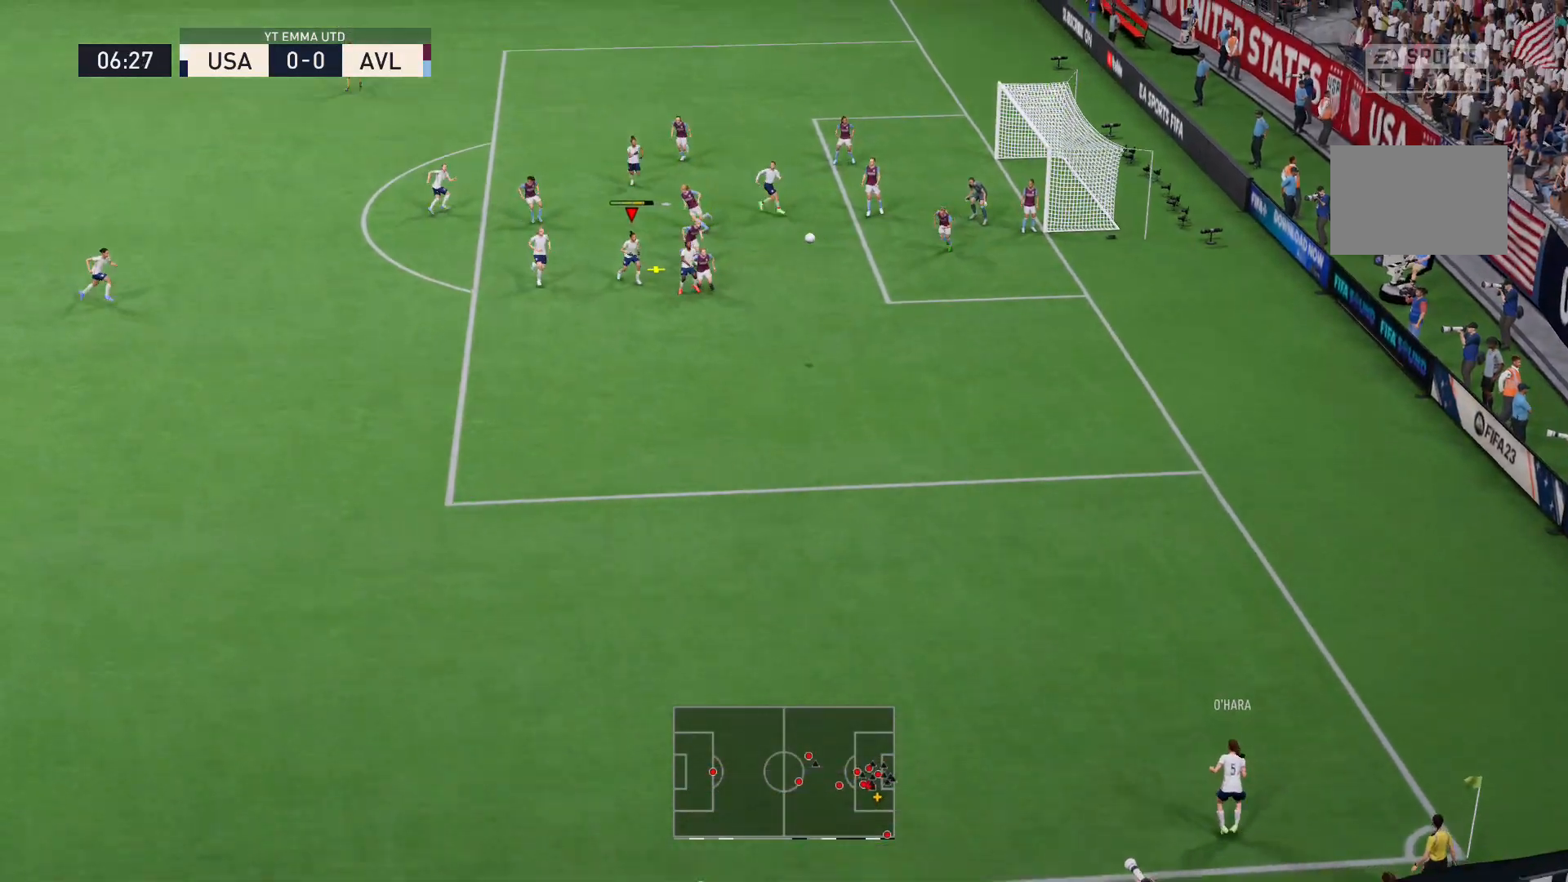
{"buttons": [], "left_stick": "center", "right_stick": "center", "events": []}
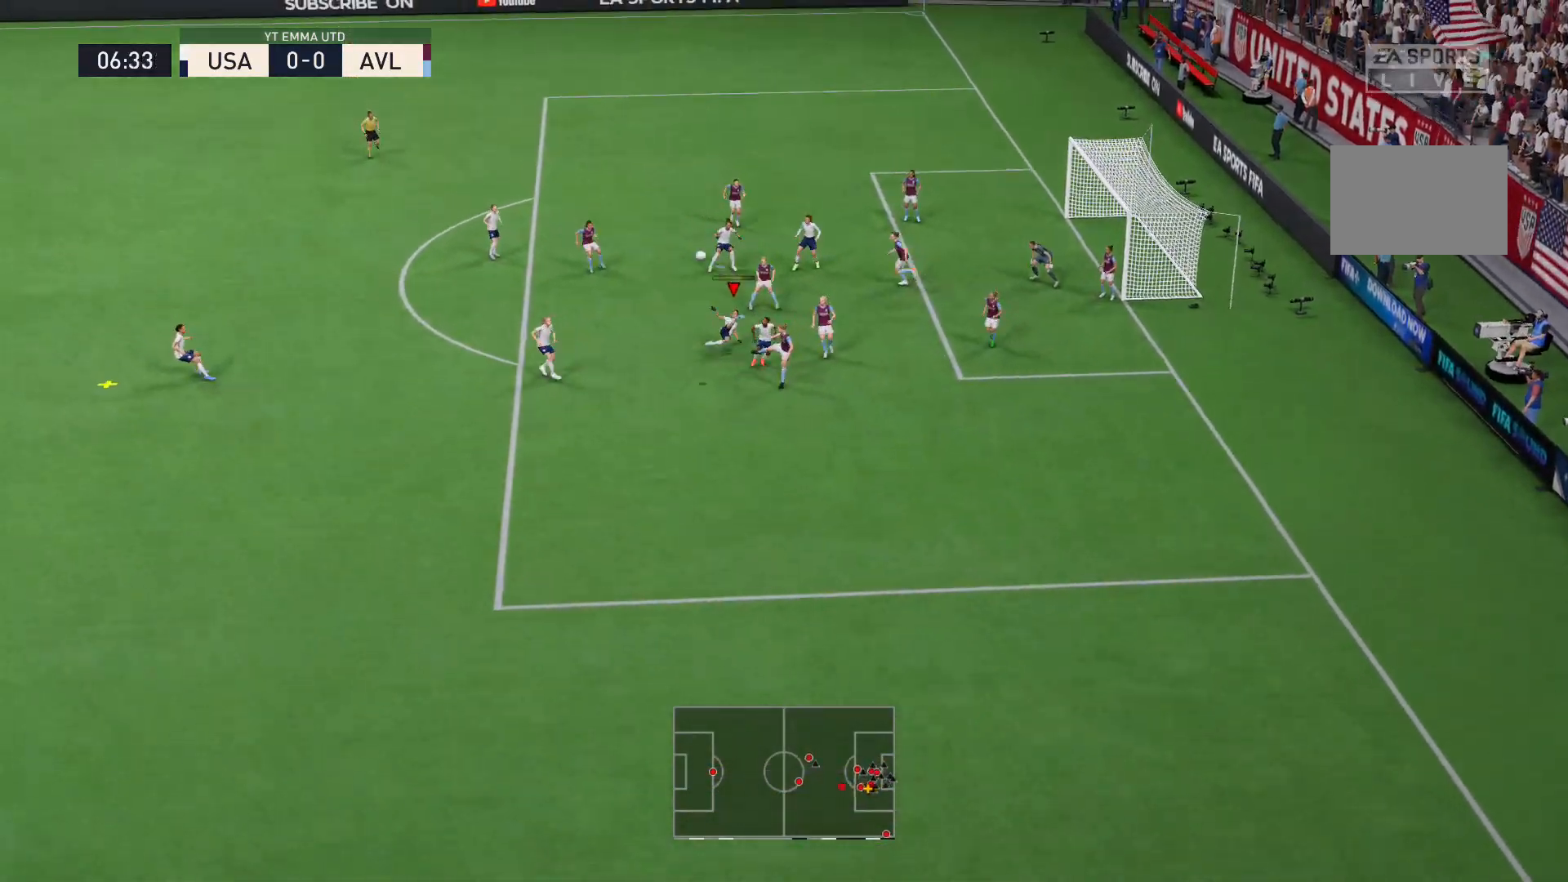
{"buttons": [], "left_stick": "center", "right_stick": "center", "events": []}
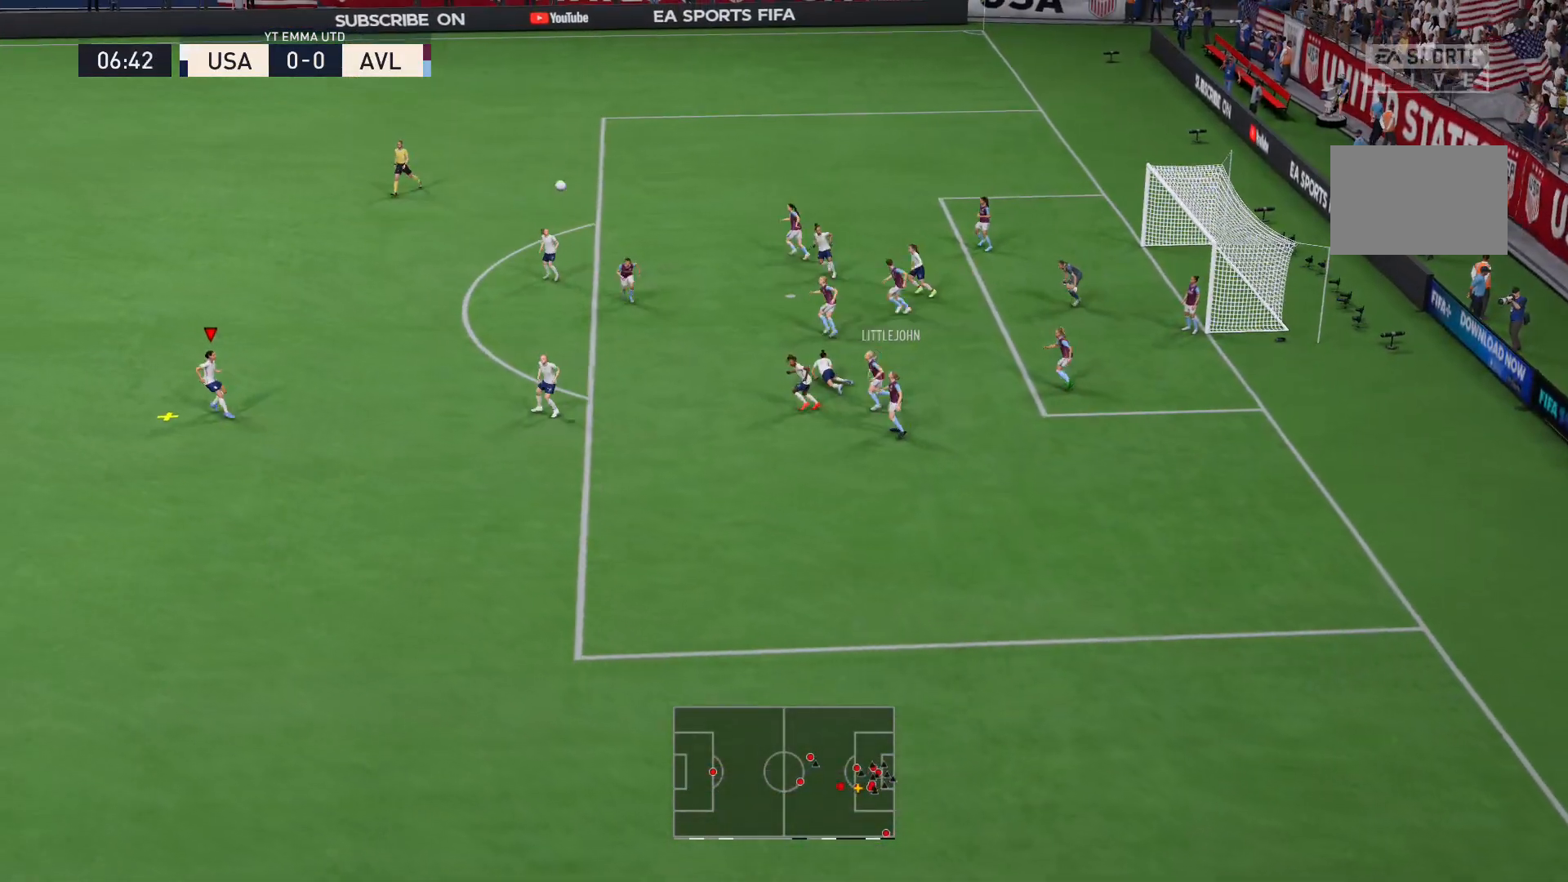
{"buttons": [], "left_stick": "right", "right_stick": "center", "events": [[67, "R2", "down"], [67, "left_stick", "down-right"], [300, "R2", "up"], [333, "left_stick", "right"]]}
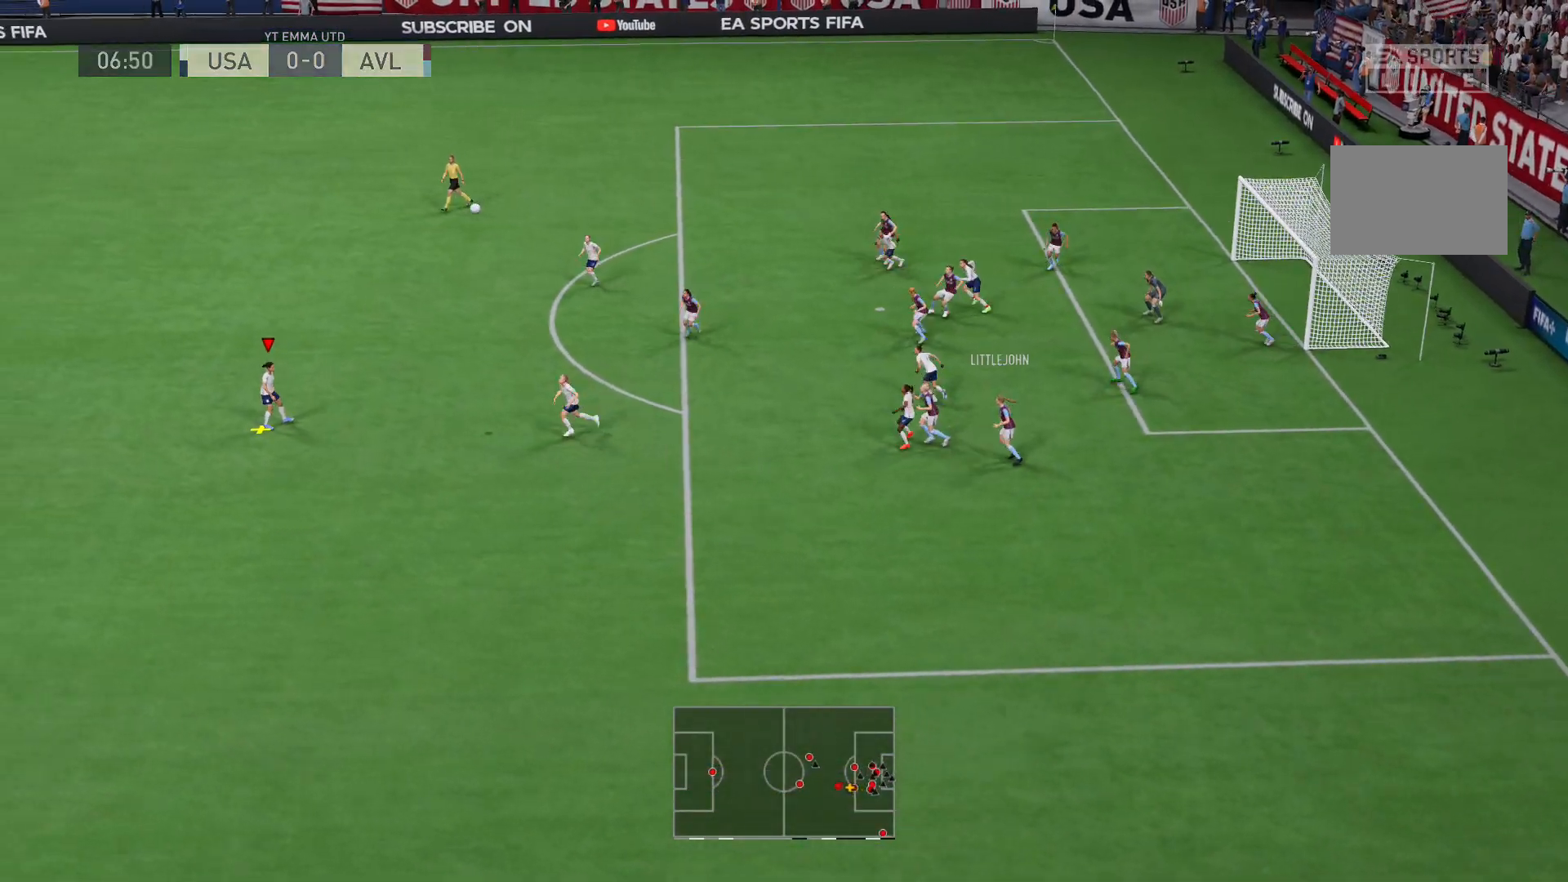
{"buttons": [], "left_stick": "up-right", "right_stick": "center", "events": [[134, "R2", "down"], [200, "R2", "up"], [501, "left_stick", "up-right"]]}
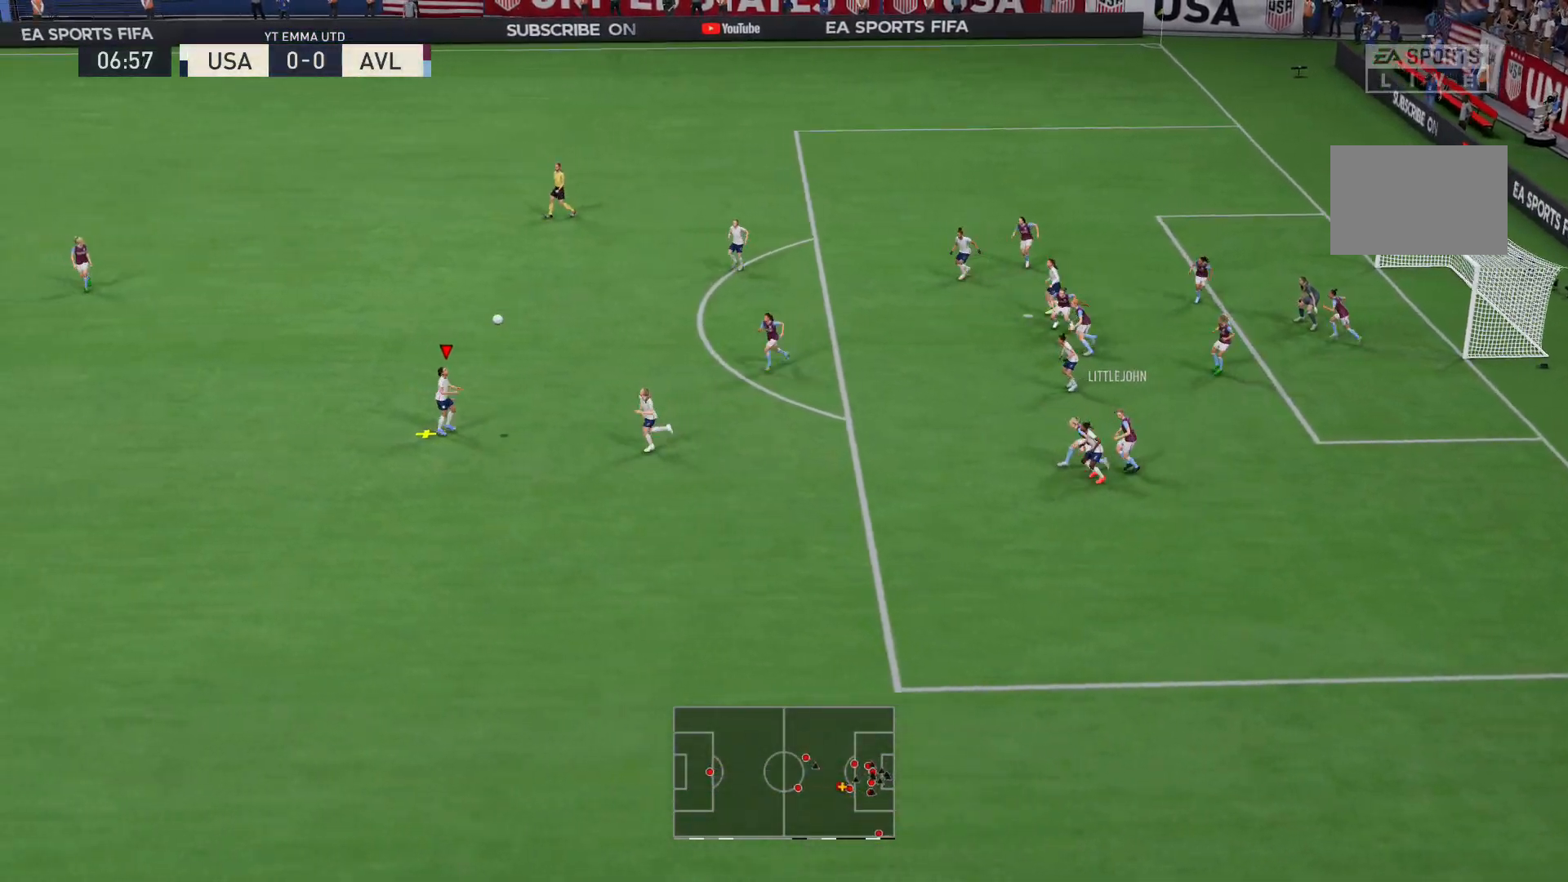
{"buttons": [], "left_stick": "up", "right_stick": "center", "events": [[367, "left_stick", "up"]]}
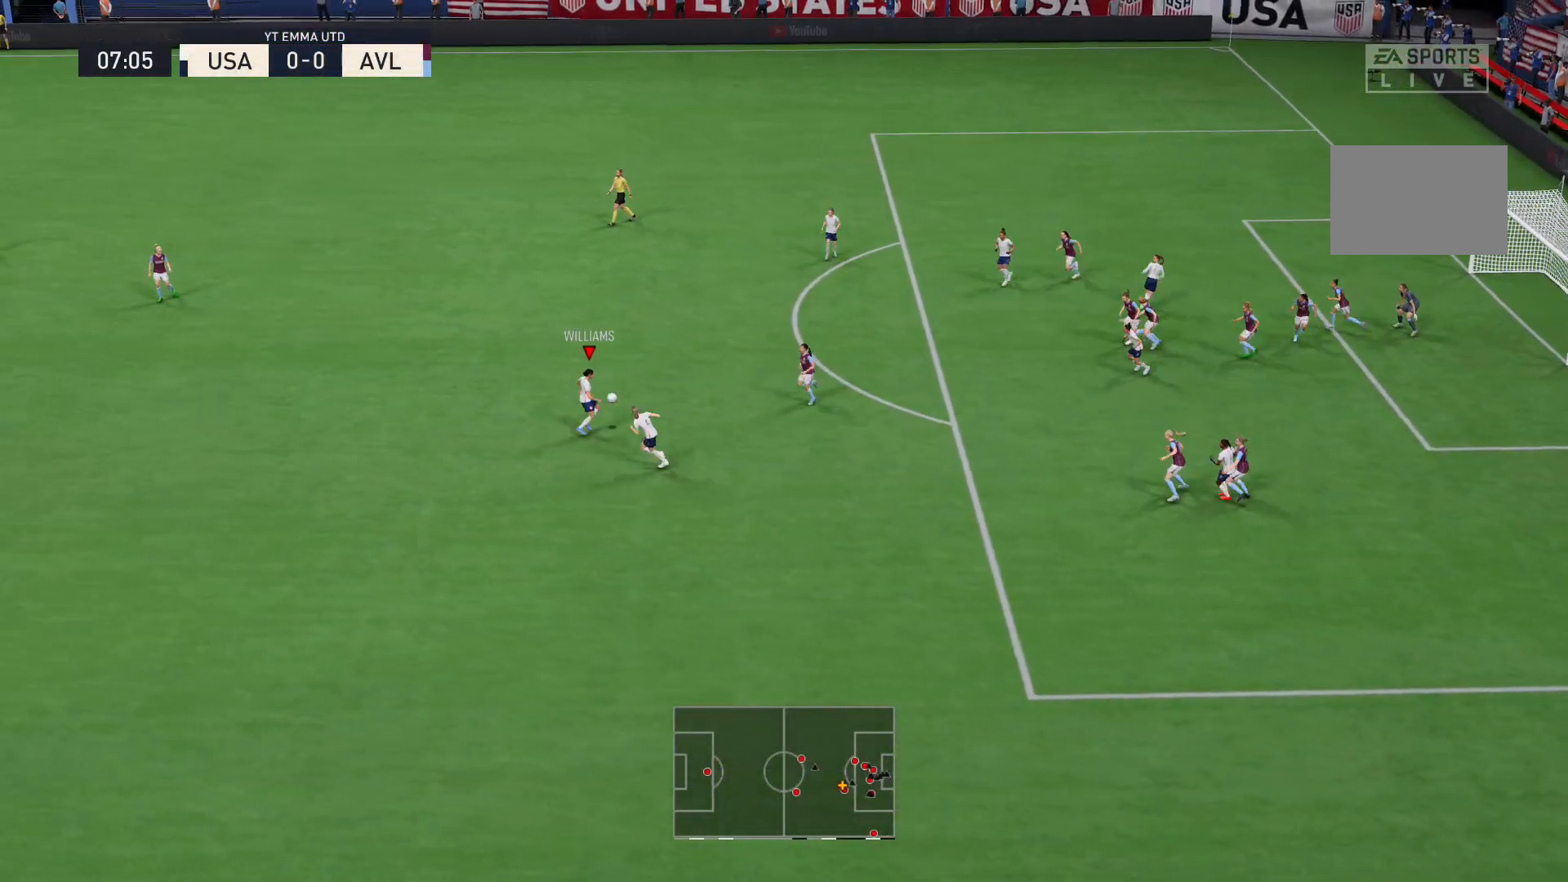
{"buttons": [], "left_stick": "up-right", "right_stick": "center", "events": [[100, "R2", "down"], [267, "left_stick", "up-right"], [434, "R2", "up"]]}
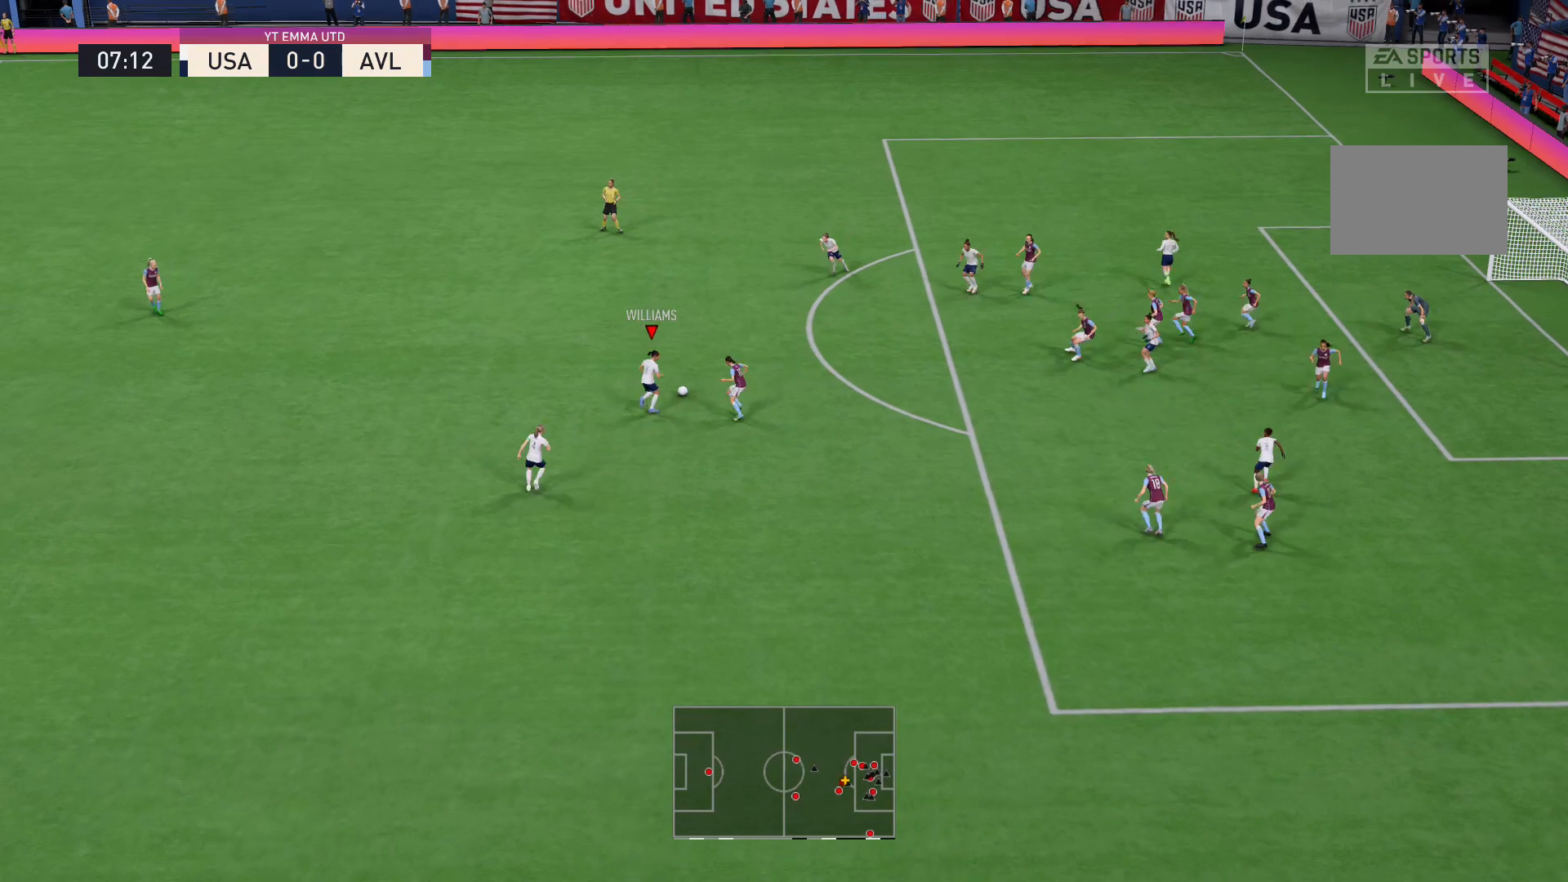
{"buttons": ["L2"], "left_stick": "up-right", "right_stick": "center", "events": [[233, "X", "down"], [267, "L2", "down"], [467, "X", "up"]]}
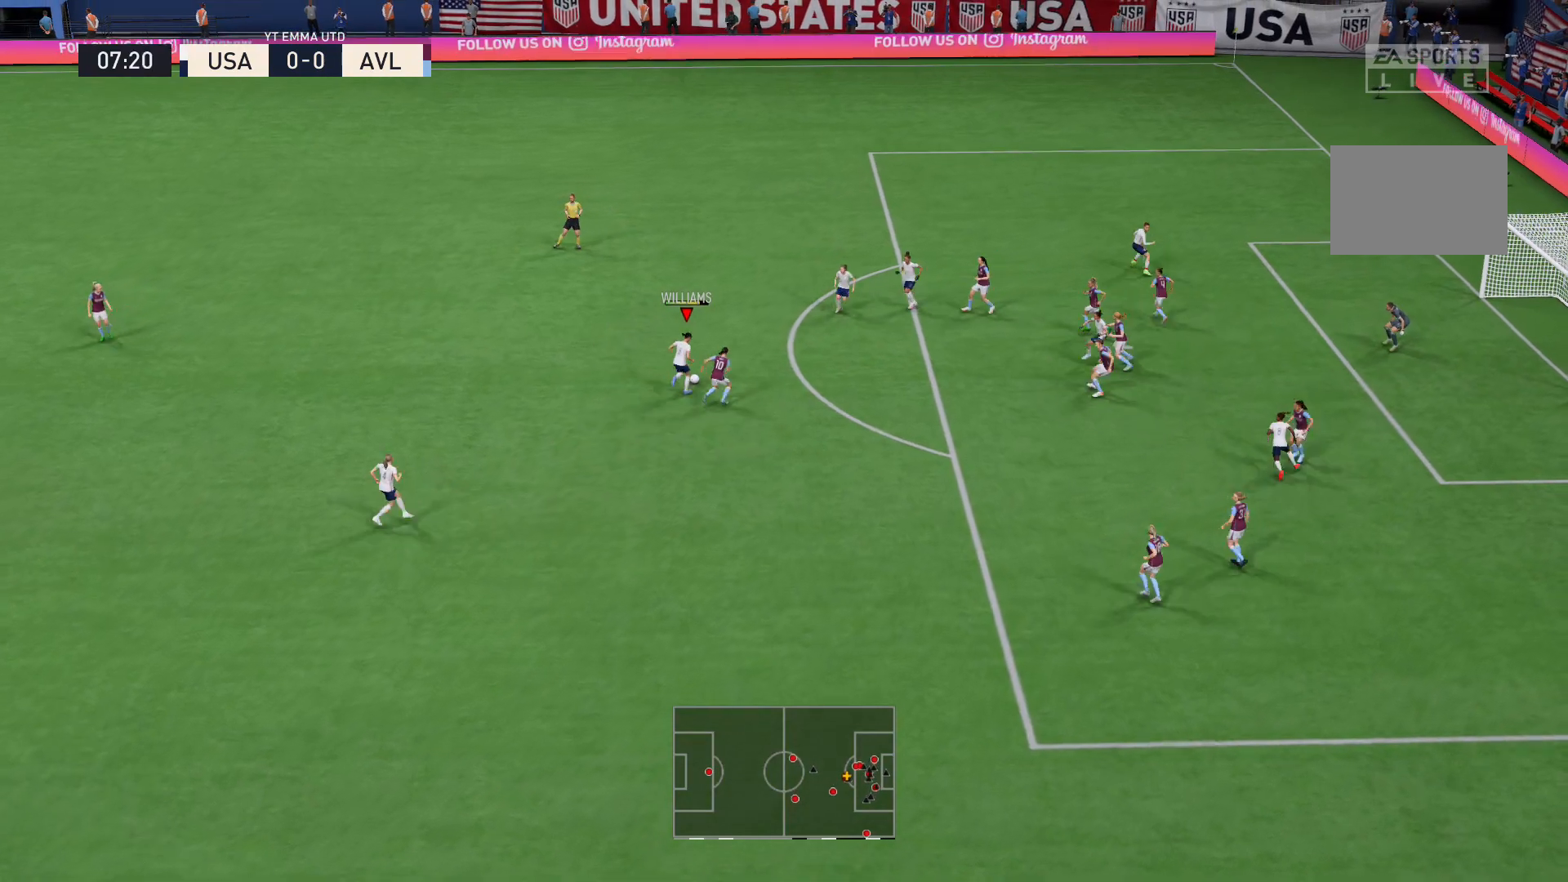
{"buttons": [], "left_stick": "center", "right_stick": "center", "events": [[67, "left_stick", "center"], [100, "L2", "up"]]}
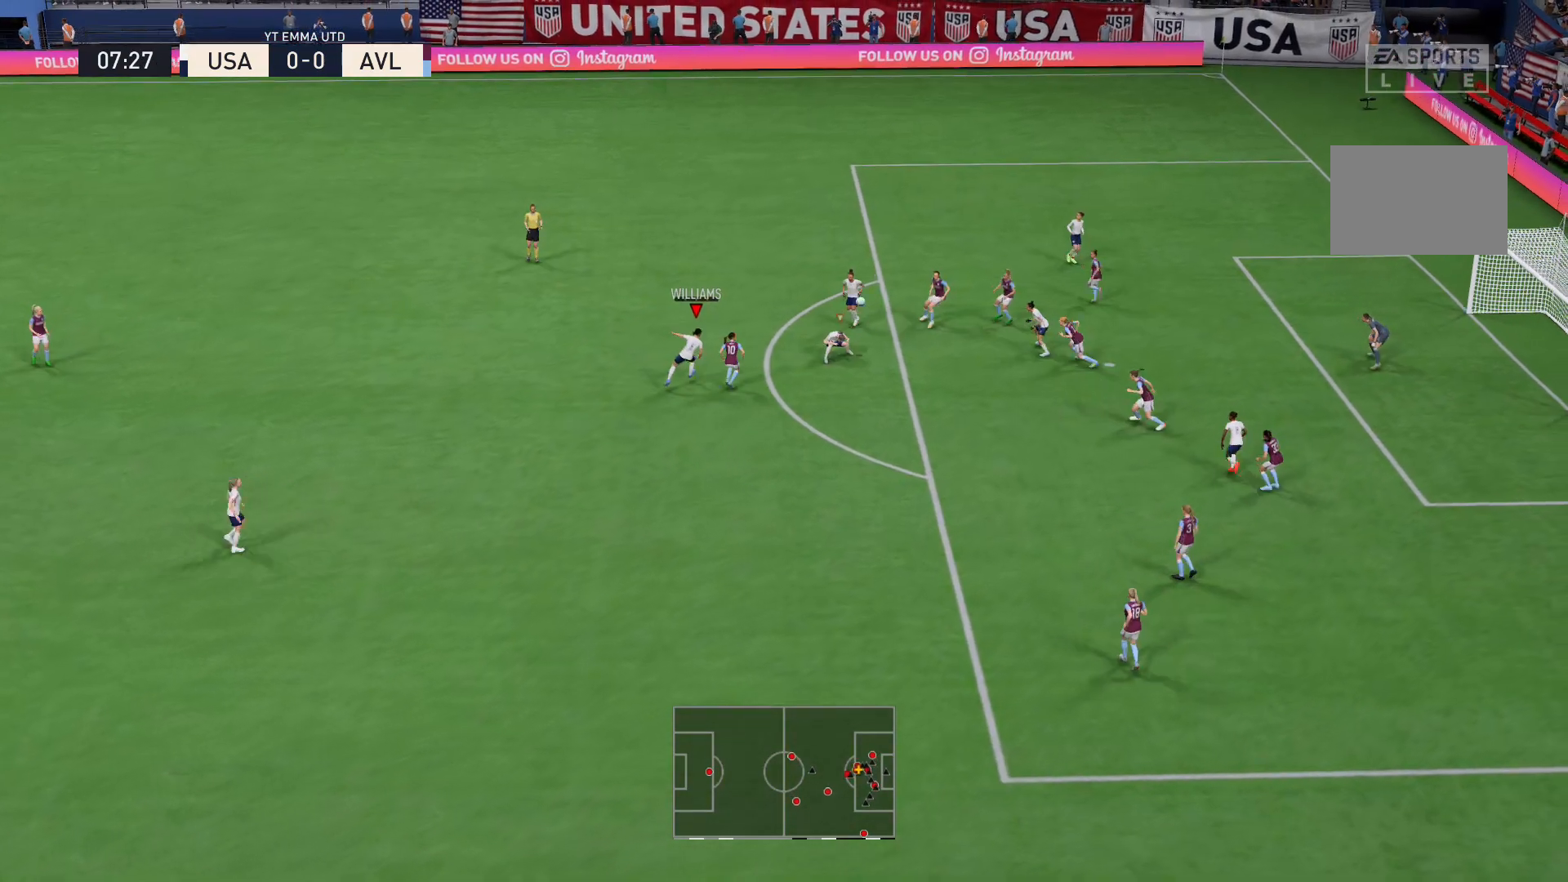
{"buttons": [], "left_stick": "center", "right_stick": "center", "events": []}
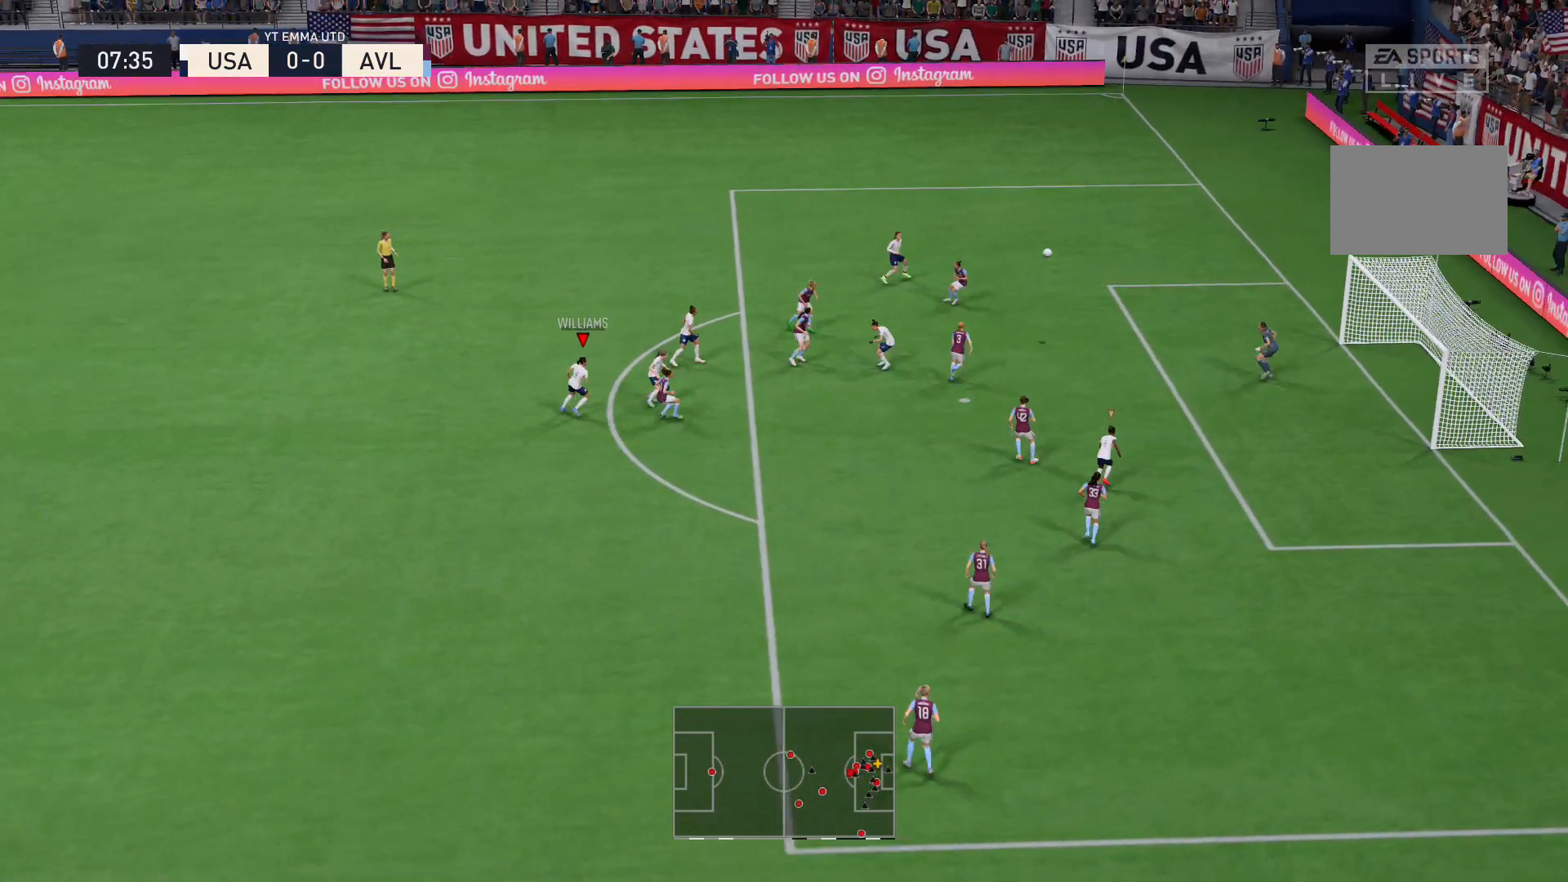
{"buttons": [], "left_stick": "center", "right_stick": "center", "events": []}
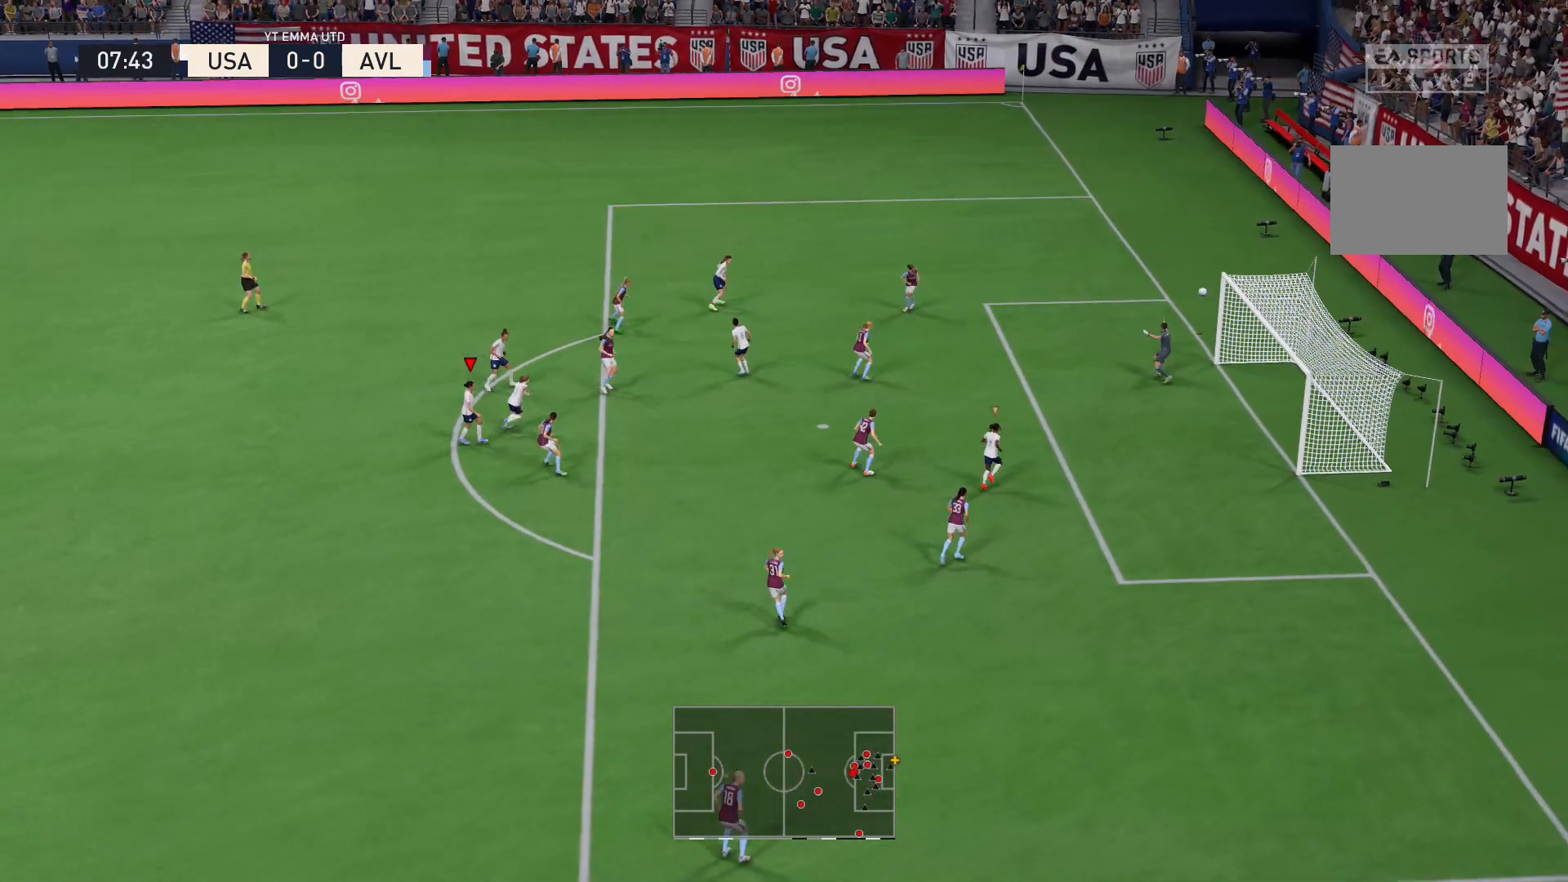
{"buttons": [], "left_stick": "center", "right_stick": "center", "events": []}
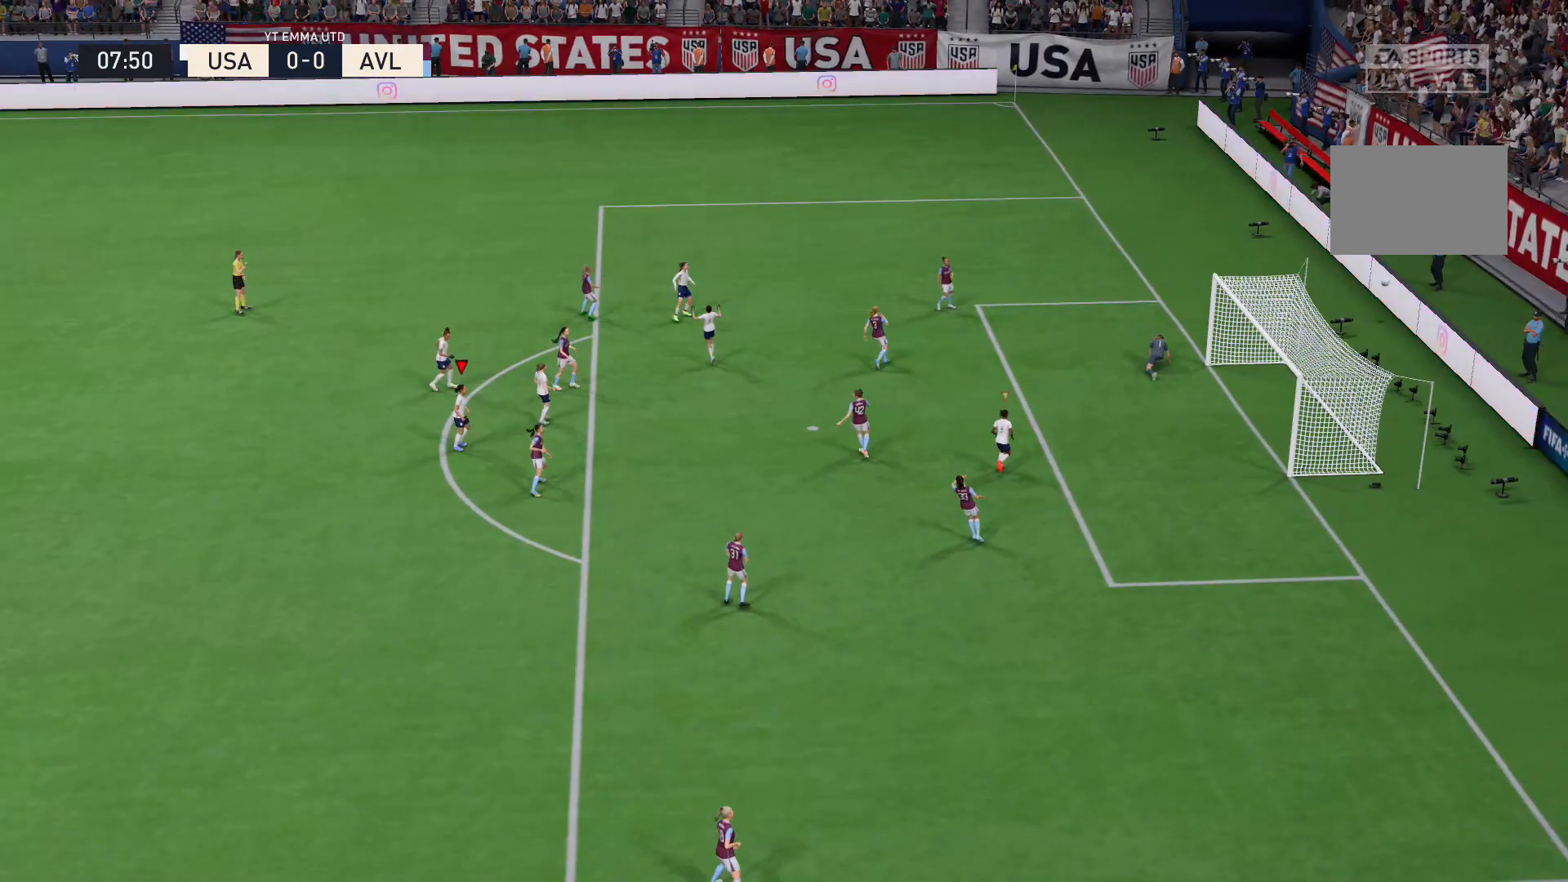
{"buttons": [], "left_stick": "center", "right_stick": "center", "events": []}
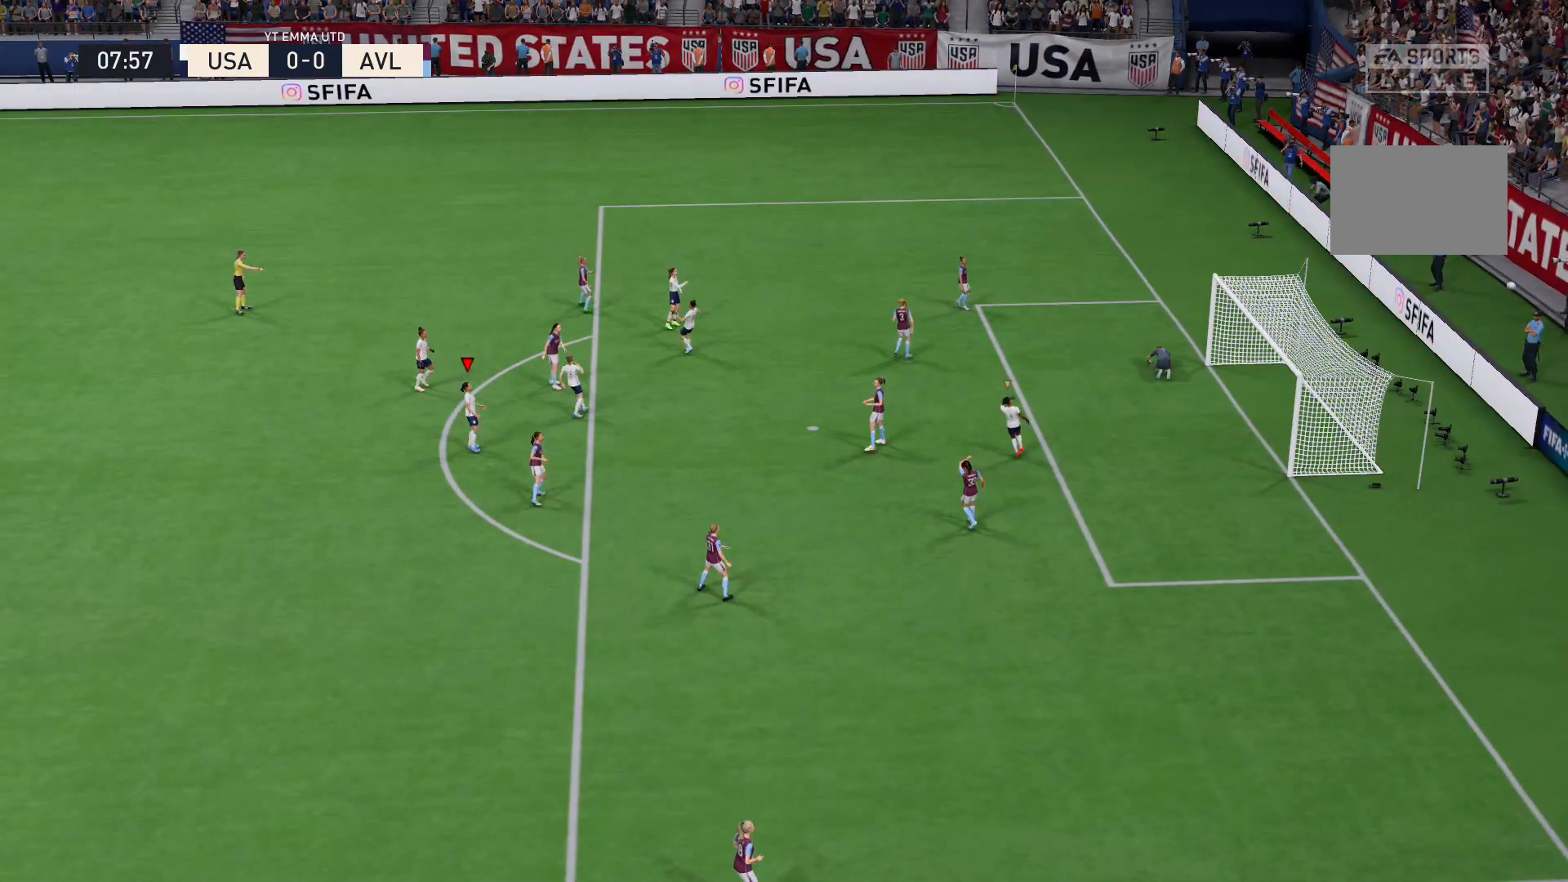
{"buttons": [], "left_stick": "center", "right_stick": "center", "events": []}